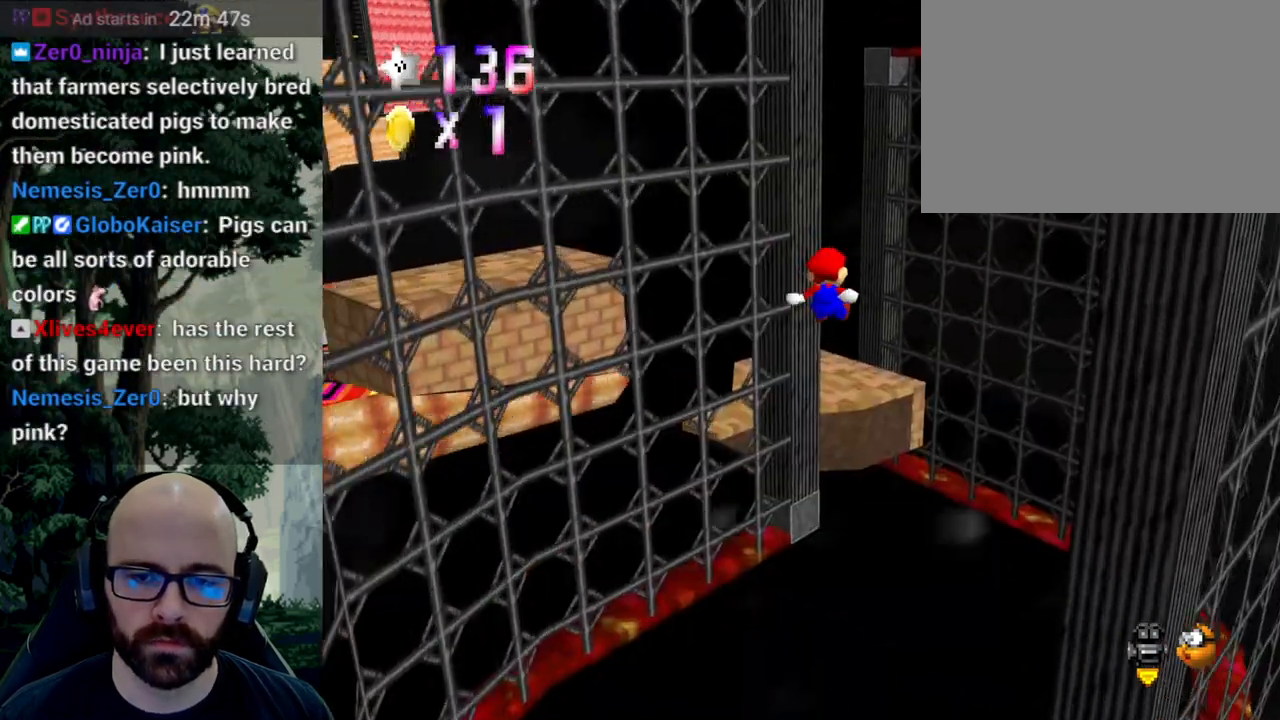
Gameplay with a controller (Xbox layout); each line is a JSON object with the inputs held at the frame after it (dt_ms = milliseconds from this image to that frame). "events" lists button and stick changes between this image and that frame as [ms after this image, input, new state], when the widget could be followed in between. Not read: B DPAD_DOWN DPAD_LEFT DPAD_RIGHT DPAD_UP L1 L2 L3 R1 R2 R3 SELECT START Y.
{"dt_ms": 500, "buttons": ["A"], "left_stick": "left", "right_stick": "down", "events": [[50, "left_stick", "up-left"], [233, "left_stick", "left"]]}
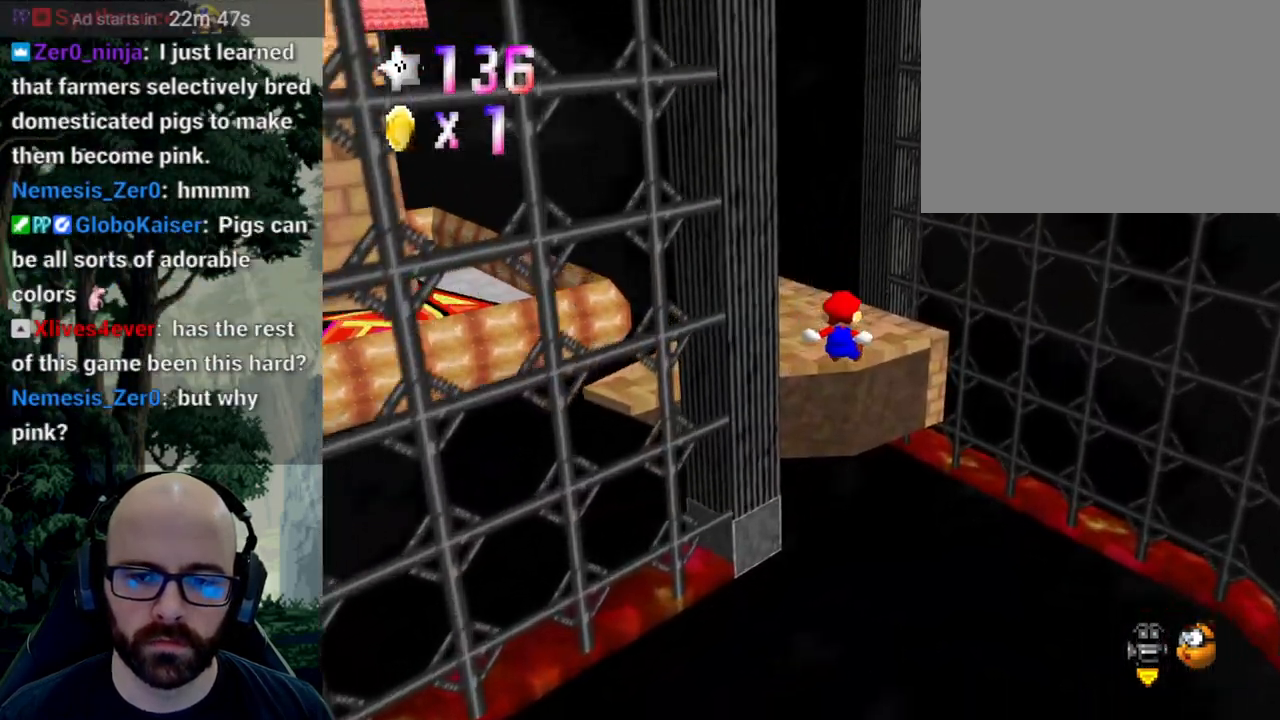
{"dt_ms": 500, "buttons": [], "left_stick": "center", "right_stick": "center", "events": [[117, "A", "up"], [117, "left_stick", "center"], [117, "right_stick", "center"], [283, "A", "down"], [283, "right_stick", "down"], [450, "A", "up"], [450, "right_stick", "center"]]}
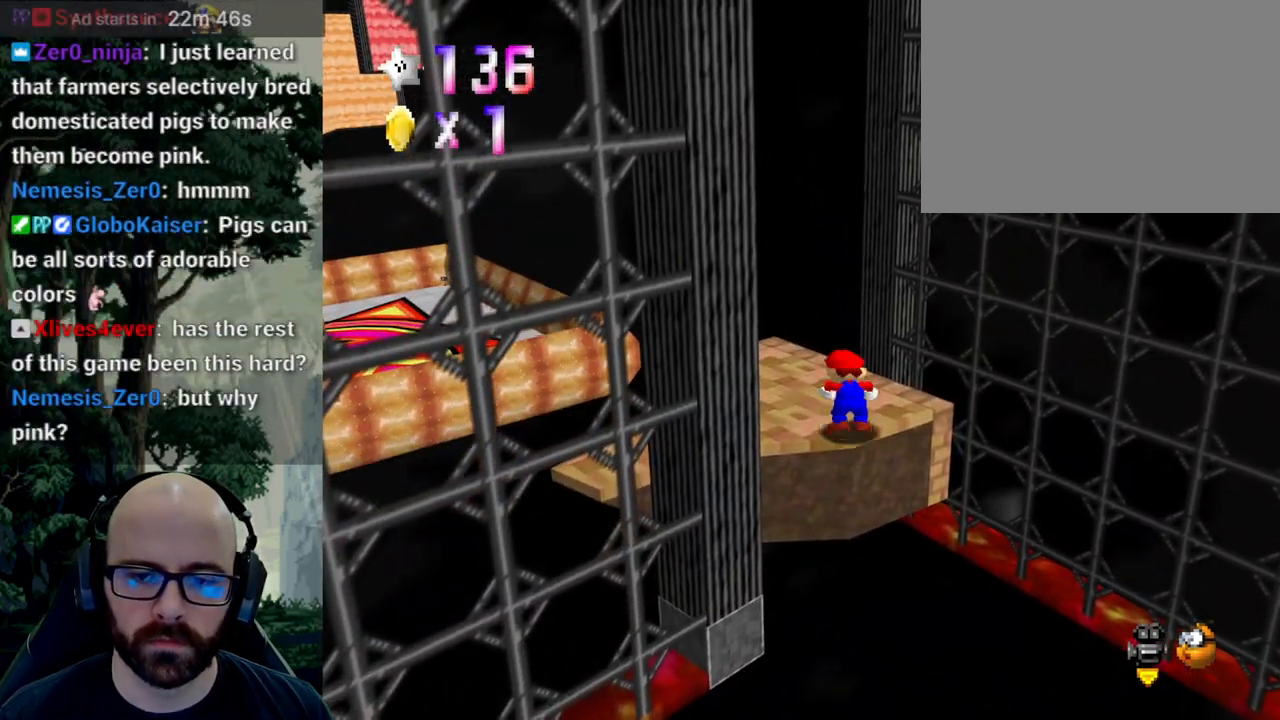
{"dt_ms": 1000, "buttons": [], "left_stick": "up", "right_stick": "center"}
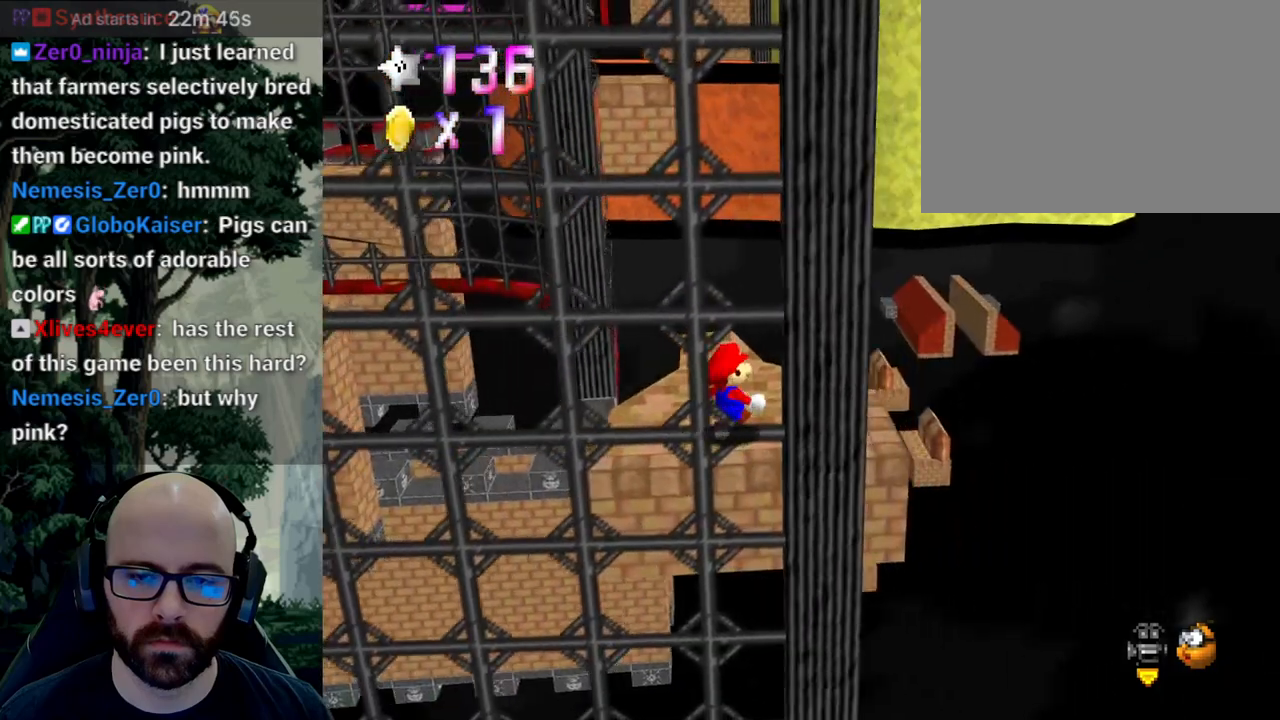
{"dt_ms": 500, "buttons": ["A"], "left_stick": "center", "right_stick": "center", "events": [[300, "left_stick", "center"], [400, "A", "down"]]}
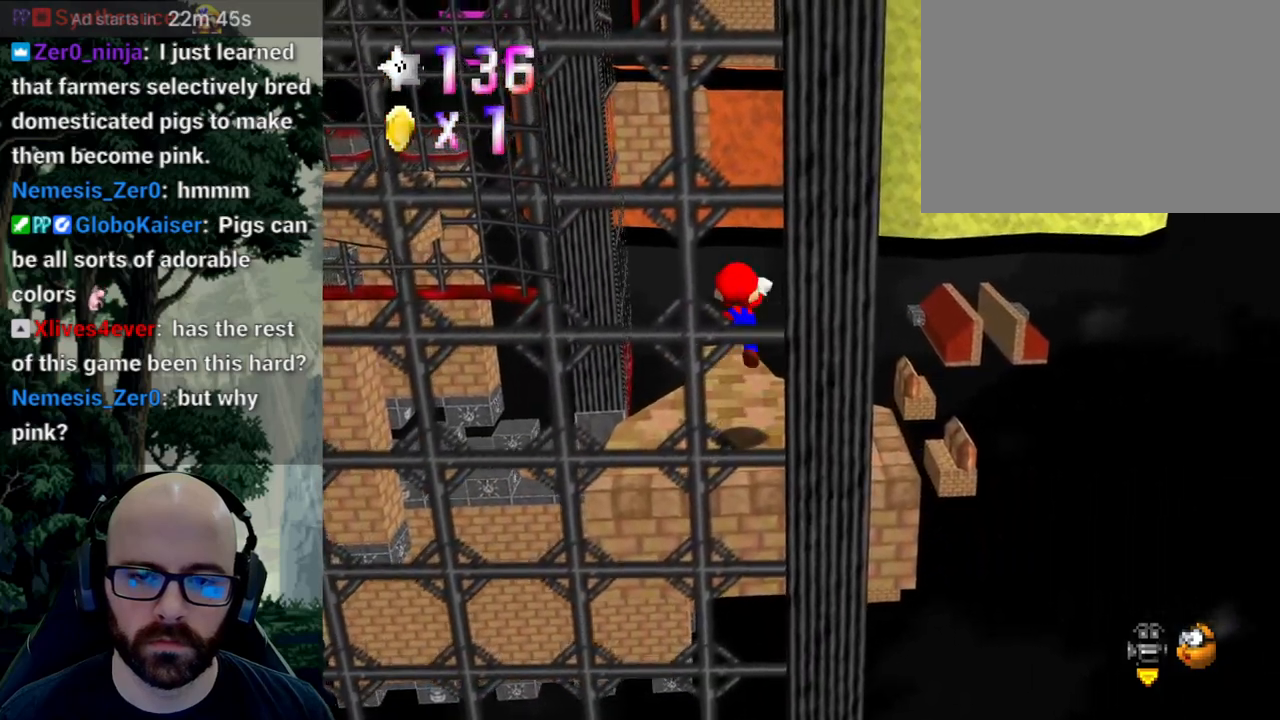
{"dt_ms": 500, "buttons": [], "left_stick": "center", "right_stick": "center"}
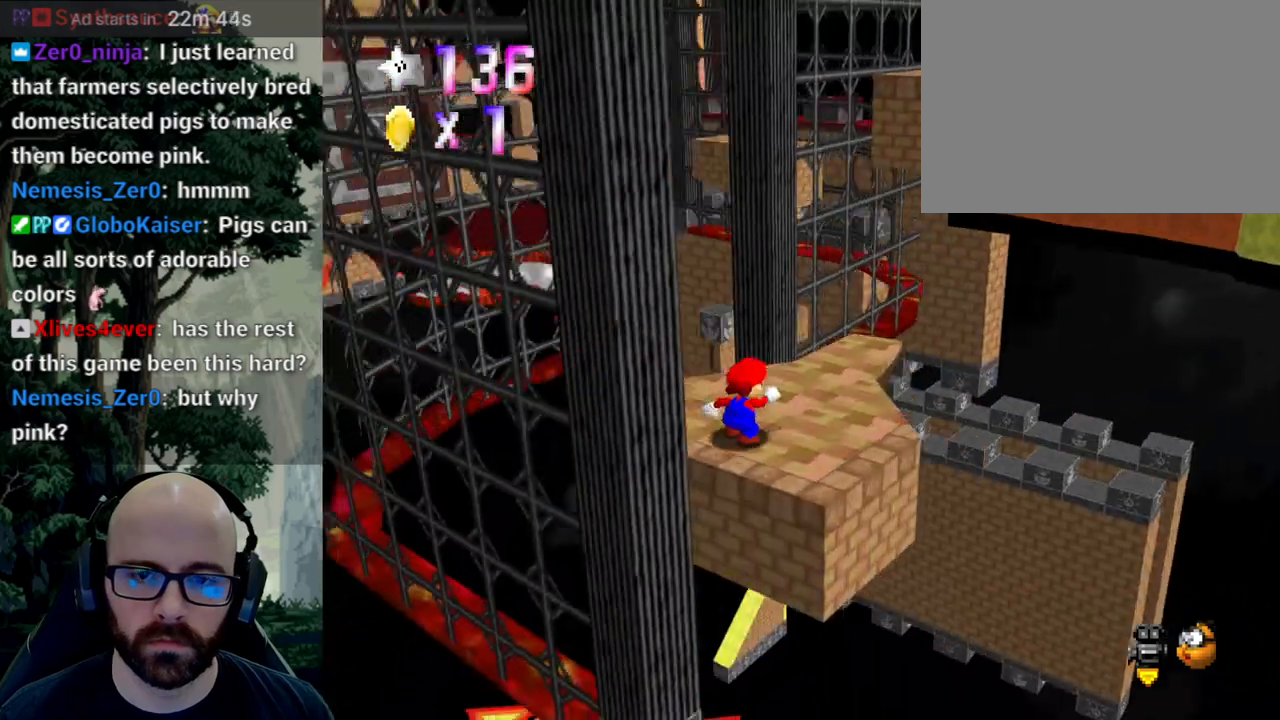
{"dt_ms": 500, "buttons": [], "left_stick": "center", "right_stick": "center", "events": []}
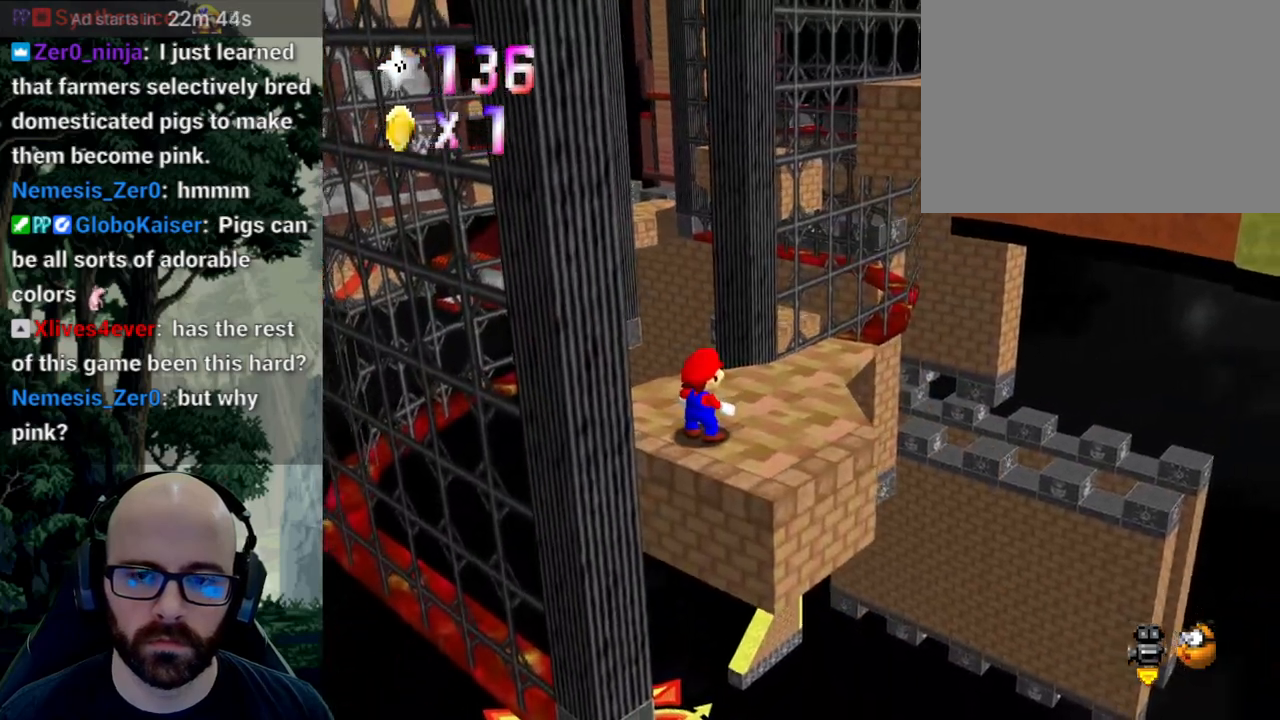
{"dt_ms": 500, "buttons": [], "left_stick": "up", "right_stick": "center"}
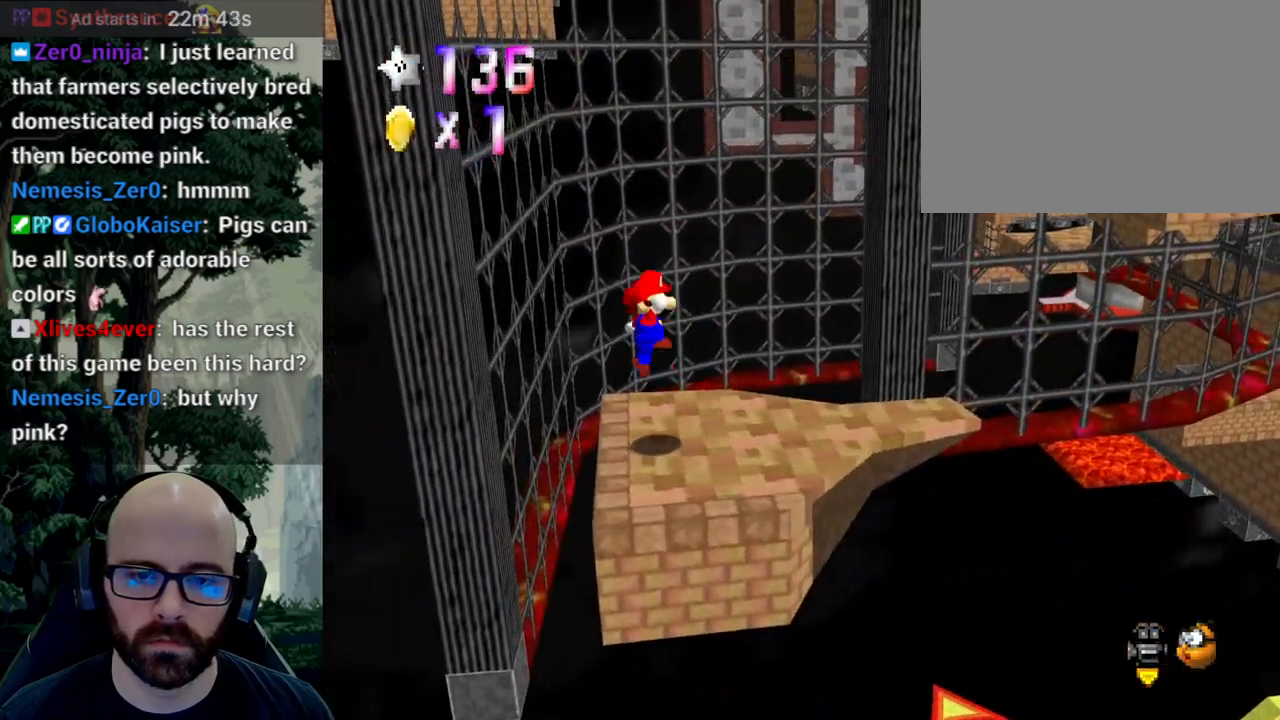
{"dt_ms": 500, "buttons": ["A"], "left_stick": "right", "right_stick": "center", "events": [[217, "left_stick", "right"], [500, "A", "down"]]}
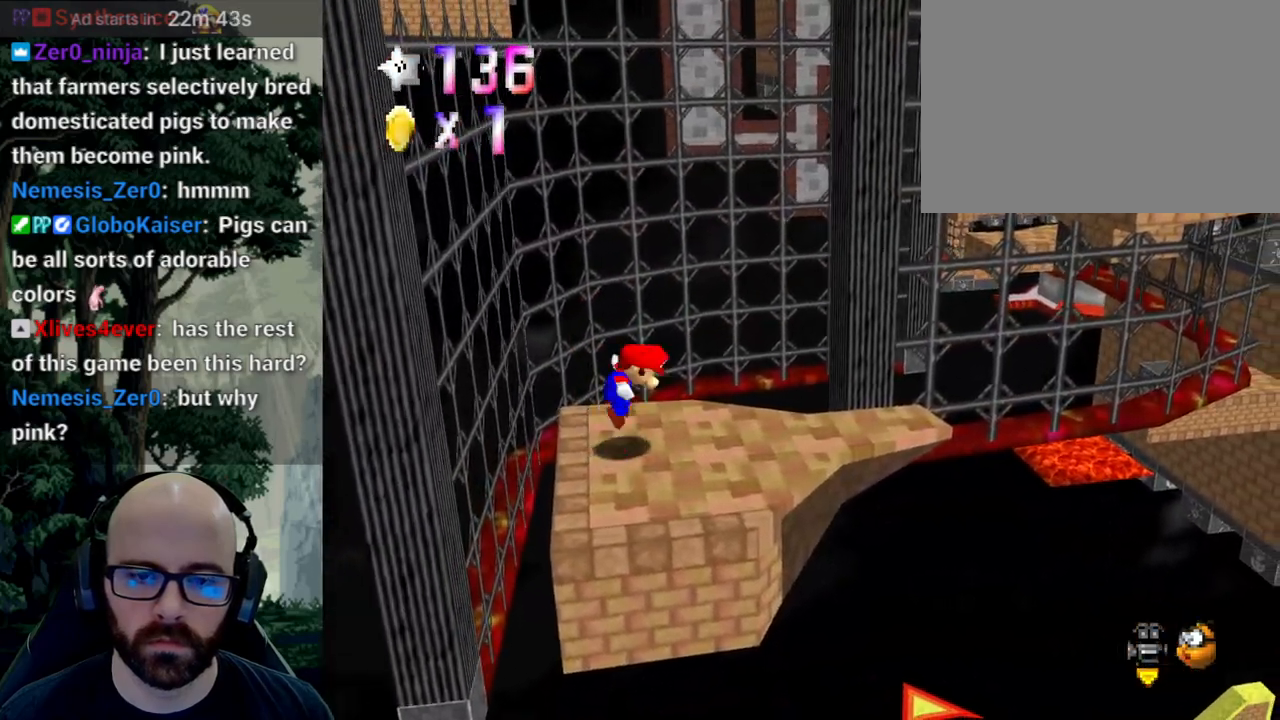
{"dt_ms": 500, "buttons": [], "left_stick": "right", "right_stick": "center", "events": [[167, "A", "up"]]}
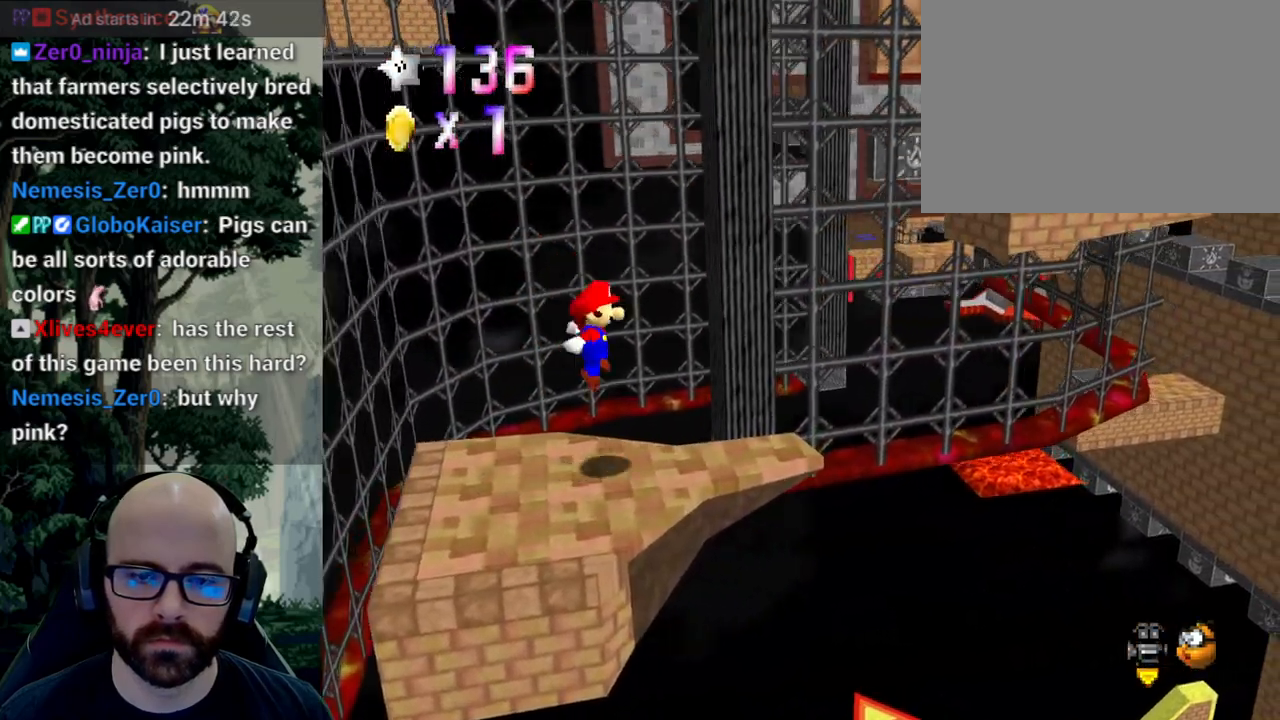
{"dt_ms": 500, "buttons": ["A"], "left_stick": "right", "right_stick": "center", "events": [[250, "A", "down"]]}
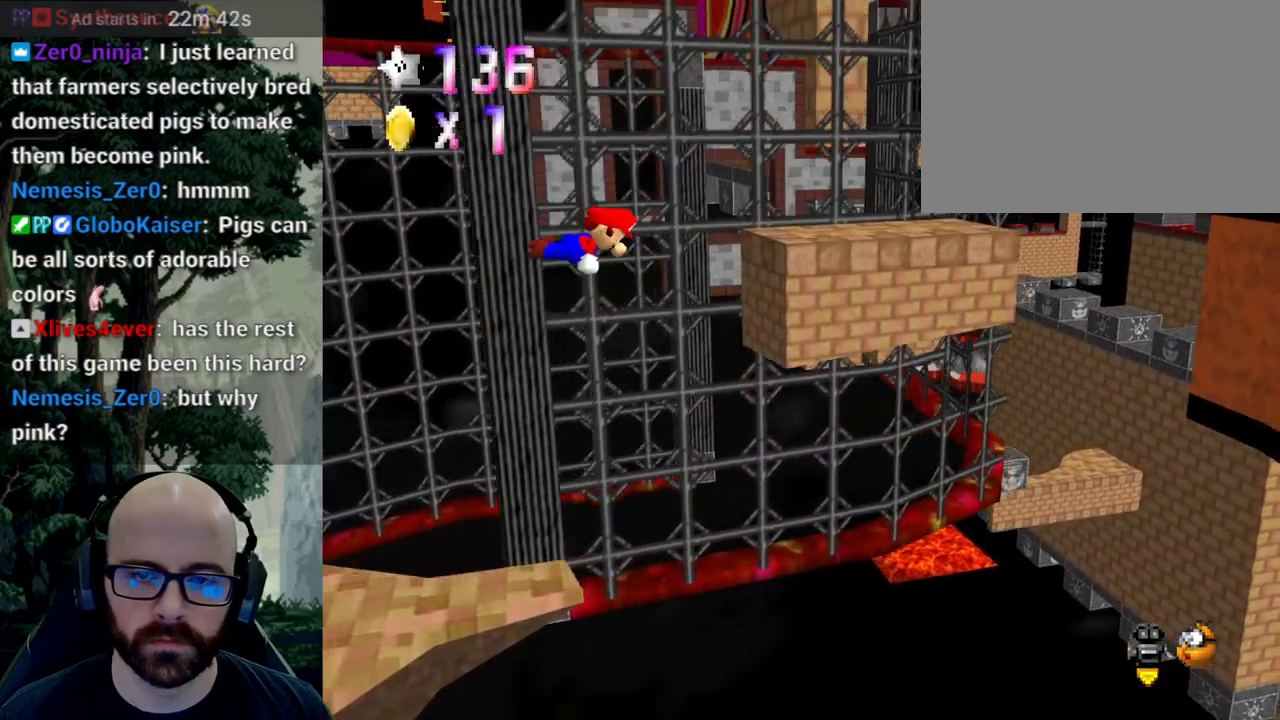
{"dt_ms": 1000, "buttons": ["X"], "left_stick": "center", "right_stick": "center"}
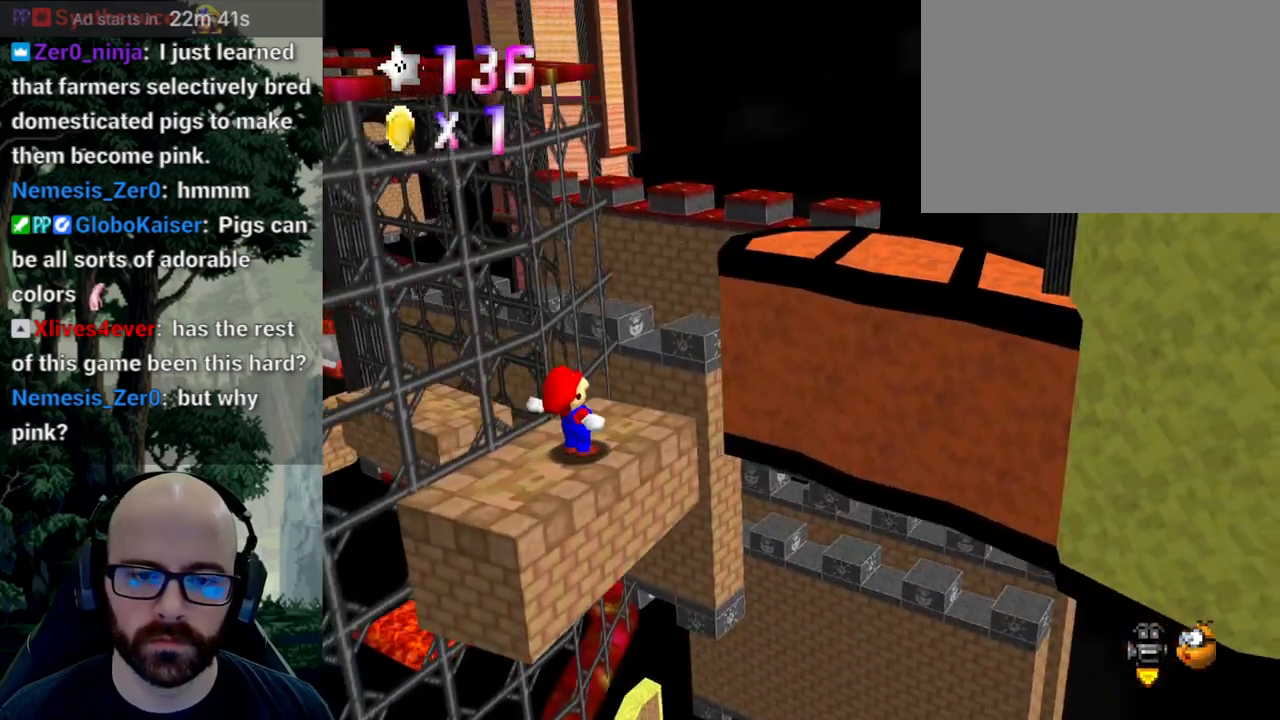
{"dt_ms": 500, "buttons": ["A"], "left_stick": "down", "right_stick": "center", "events": [[17, "X", "up"], [433, "A", "down"], [500, "left_stick", "down"]]}
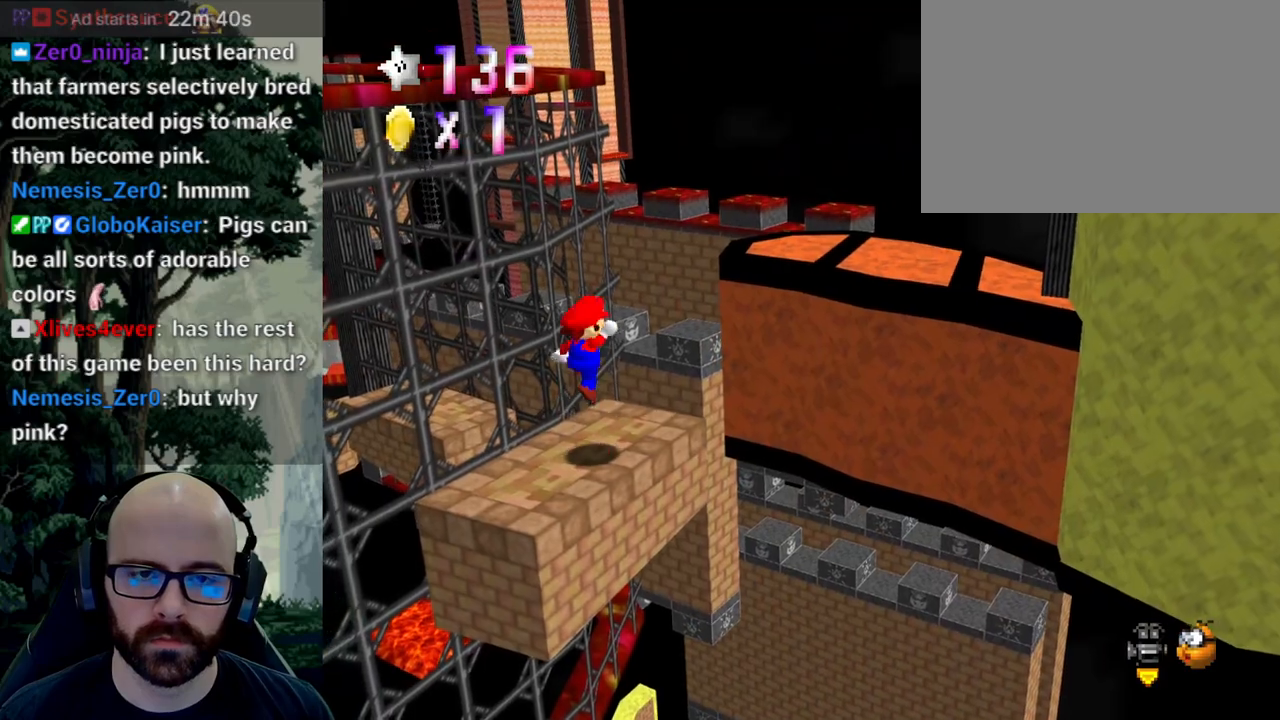
{"dt_ms": 500, "buttons": [], "left_stick": "center", "right_stick": "center", "events": [[17, "A", "up"], [83, "left_stick", "down-left"], [350, "left_stick", "center"]]}
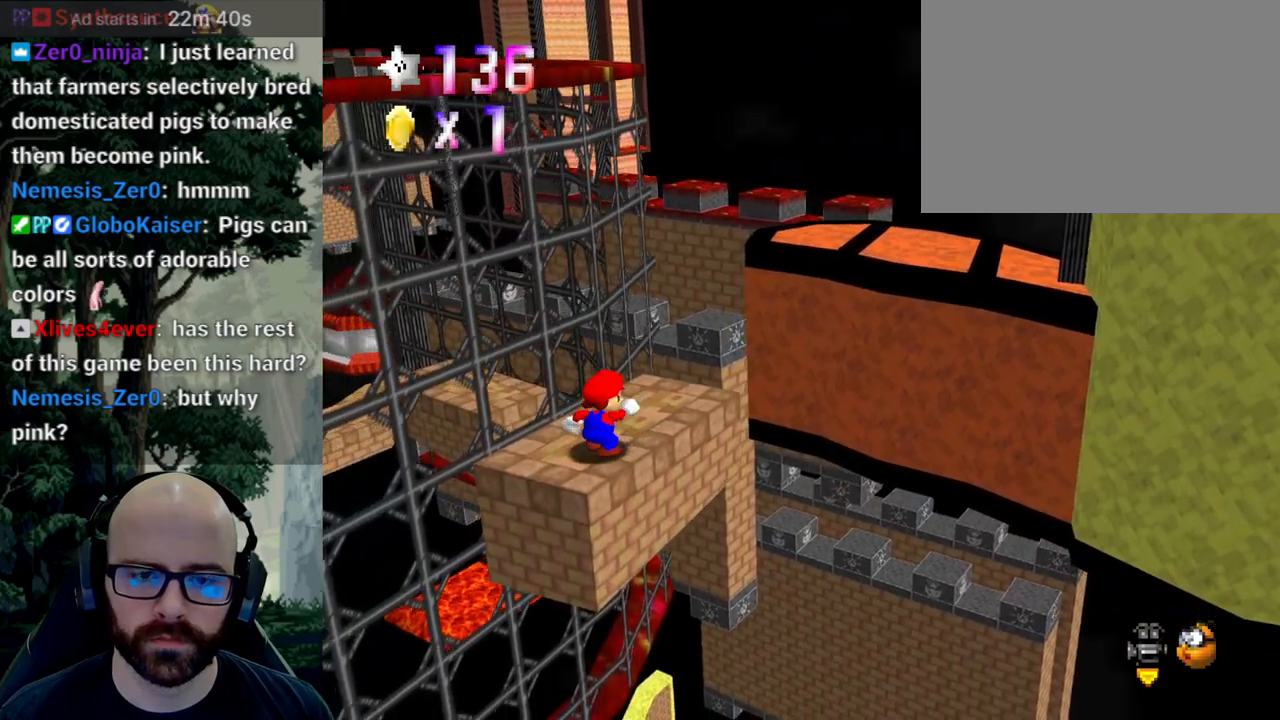
{"dt_ms": 500, "buttons": [], "left_stick": "up-right", "right_stick": "center", "events": [[217, "left_stick", "up-right"]]}
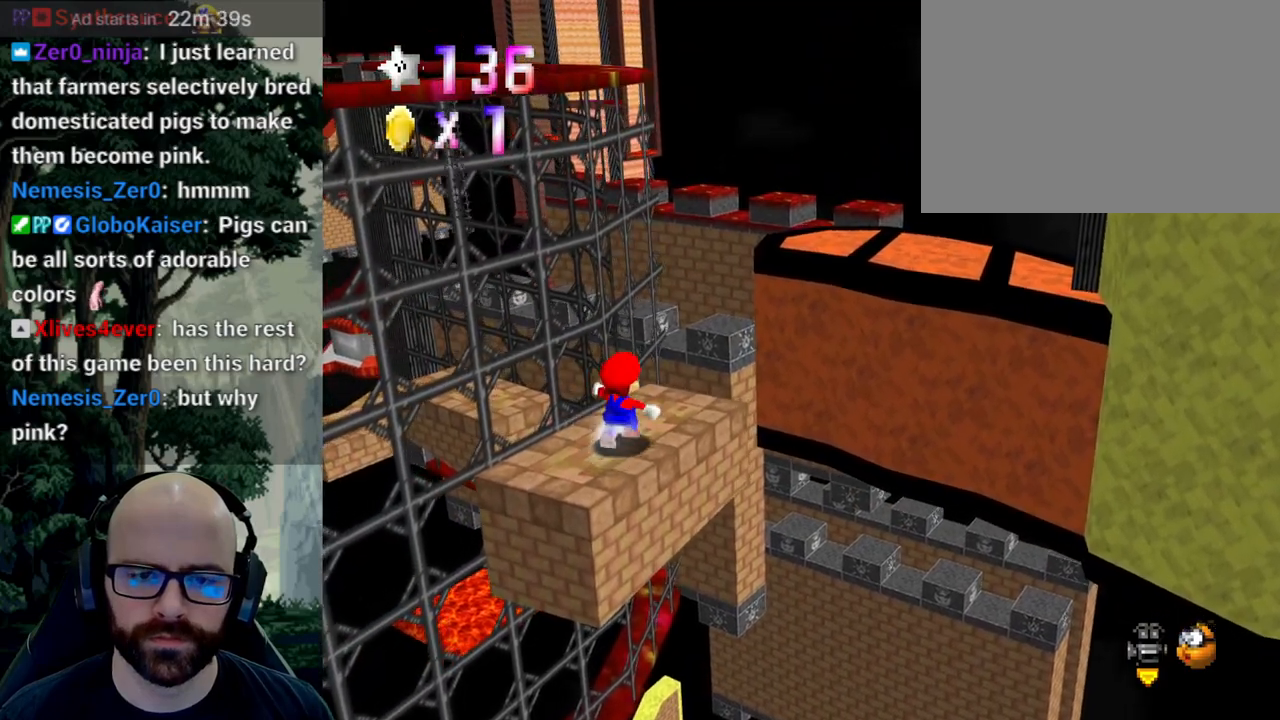
{"dt_ms": 500, "buttons": ["A"], "left_stick": "up-right", "right_stick": "center"}
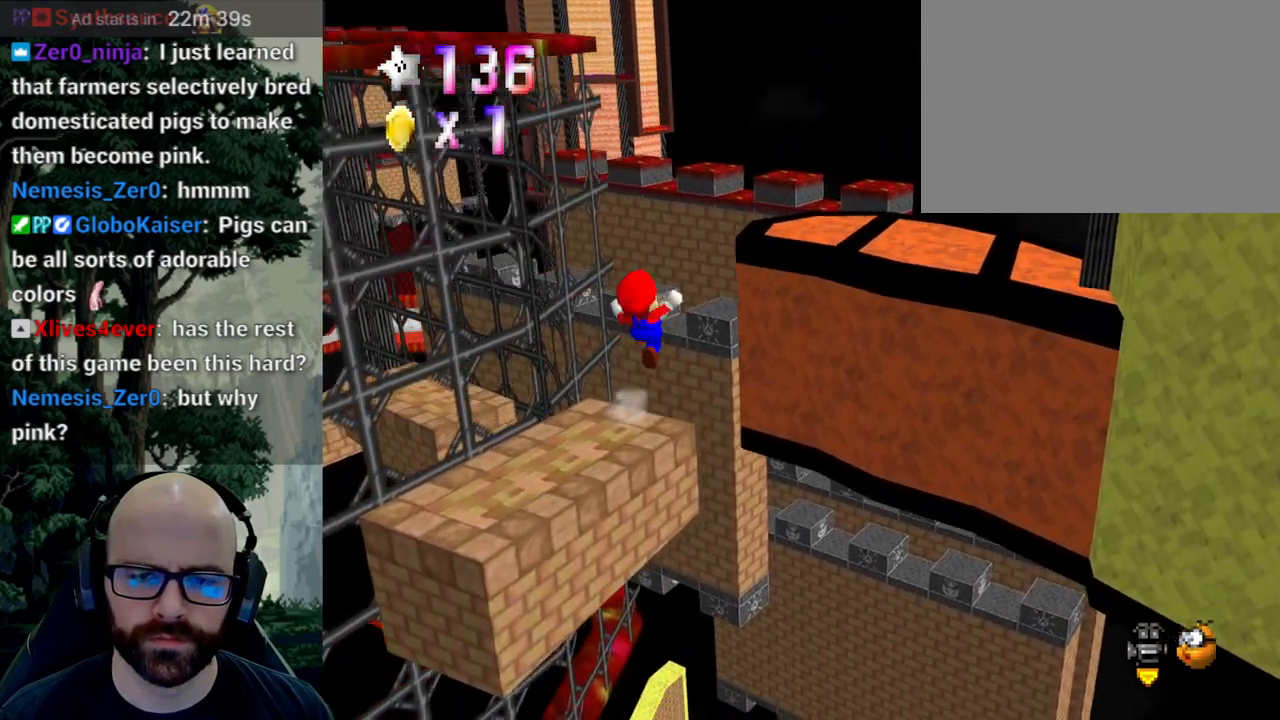
{"dt_ms": 500, "buttons": [], "left_stick": "up-right", "right_stick": "center", "events": [[267, "A", "up"]]}
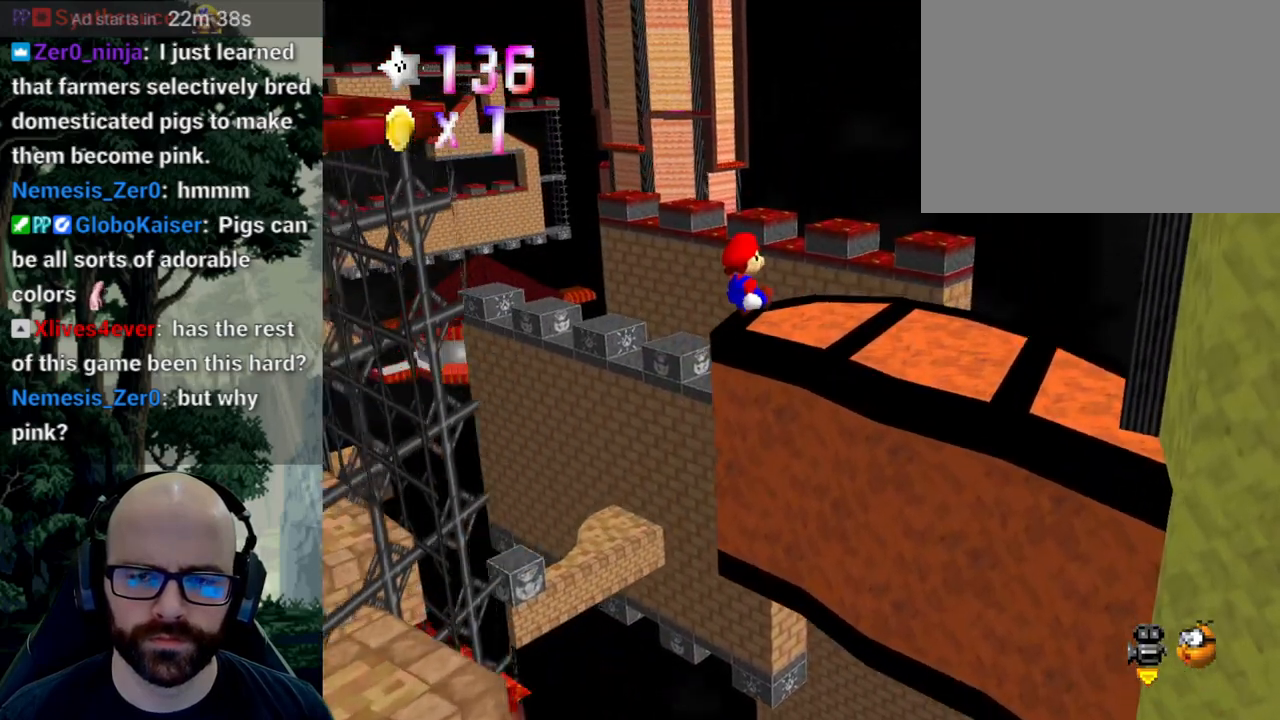
{"dt_ms": 500, "buttons": ["X"], "left_stick": "center", "right_stick": "left", "events": [[100, "left_stick", "center"], [233, "X", "down"], [250, "left_stick", "down-left"], [267, "right_stick", "left"], [383, "right_stick", "center"], [400, "X", "up"], [467, "X", "down"], [483, "right_stick", "left"], [500, "left_stick", "center"]]}
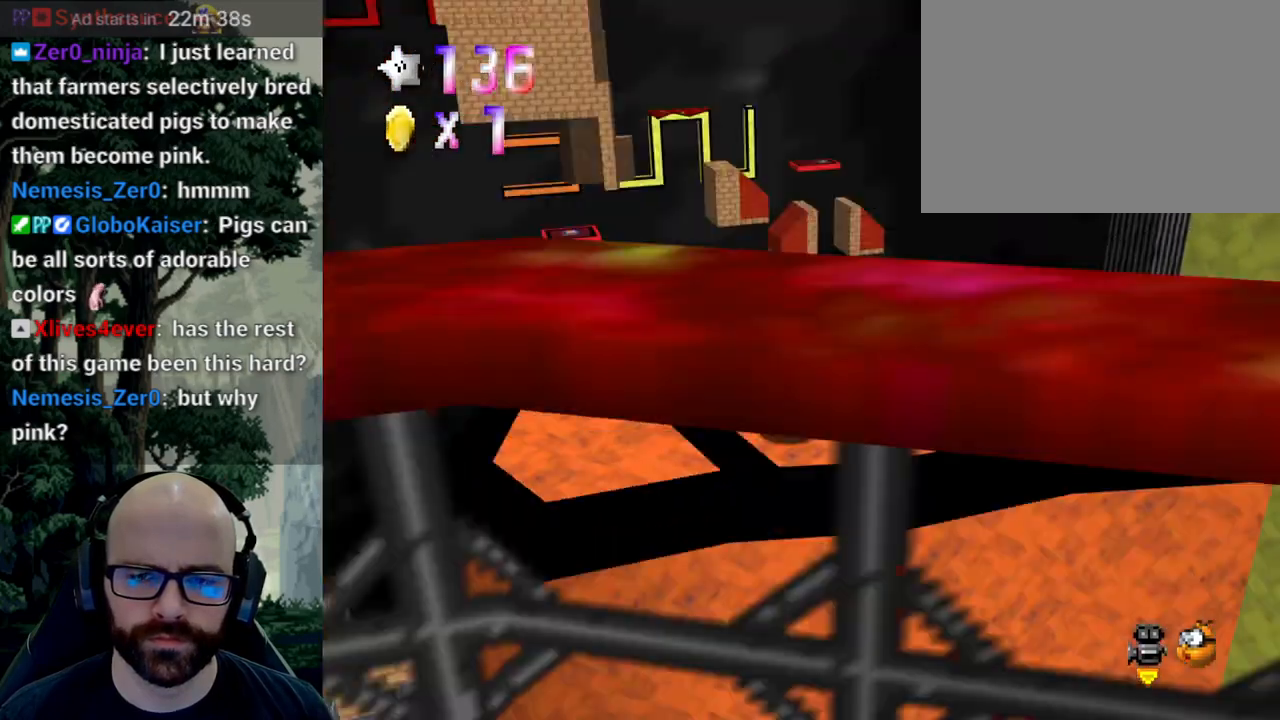
{"dt_ms": 500, "buttons": [], "left_stick": "up", "right_stick": "center"}
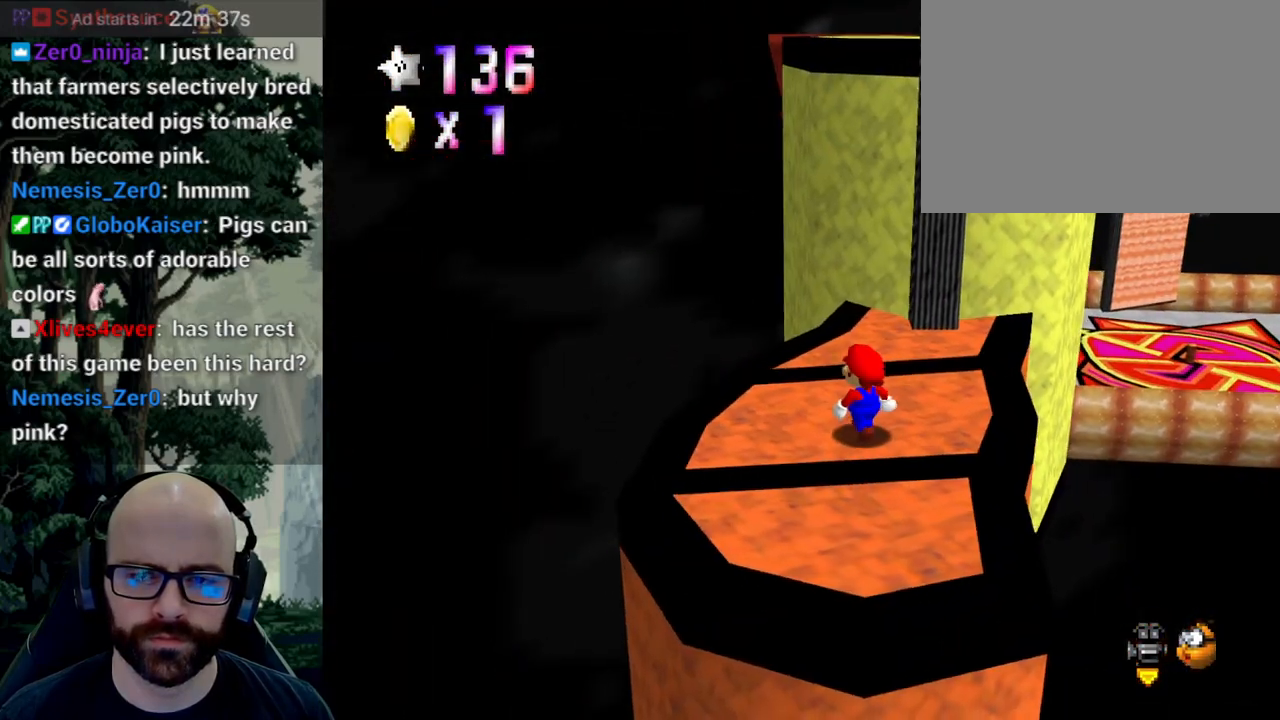
{"dt_ms": 500, "buttons": [], "left_stick": "down", "right_stick": "center", "events": [[267, "left_stick", "center"], [300, "A", "down"], [350, "left_stick", "down"], [400, "A", "up"]]}
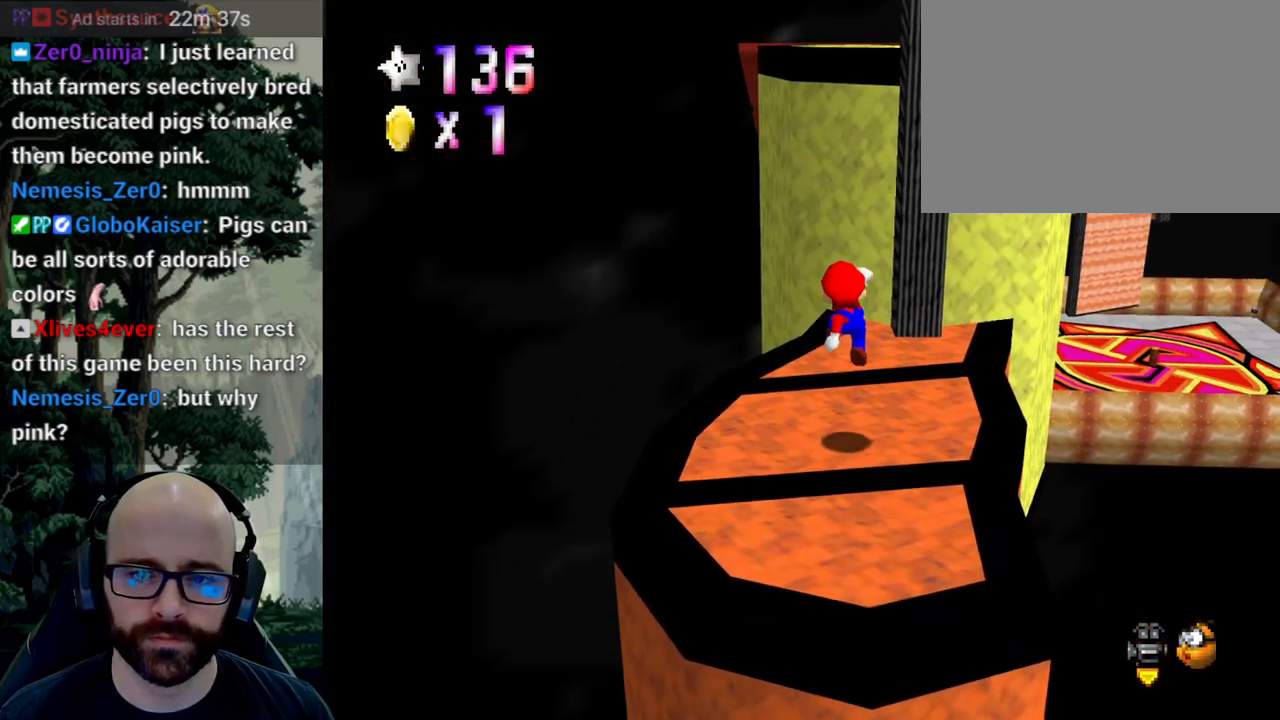
{"dt_ms": 1000, "buttons": [], "left_stick": "up", "right_stick": "down-right"}
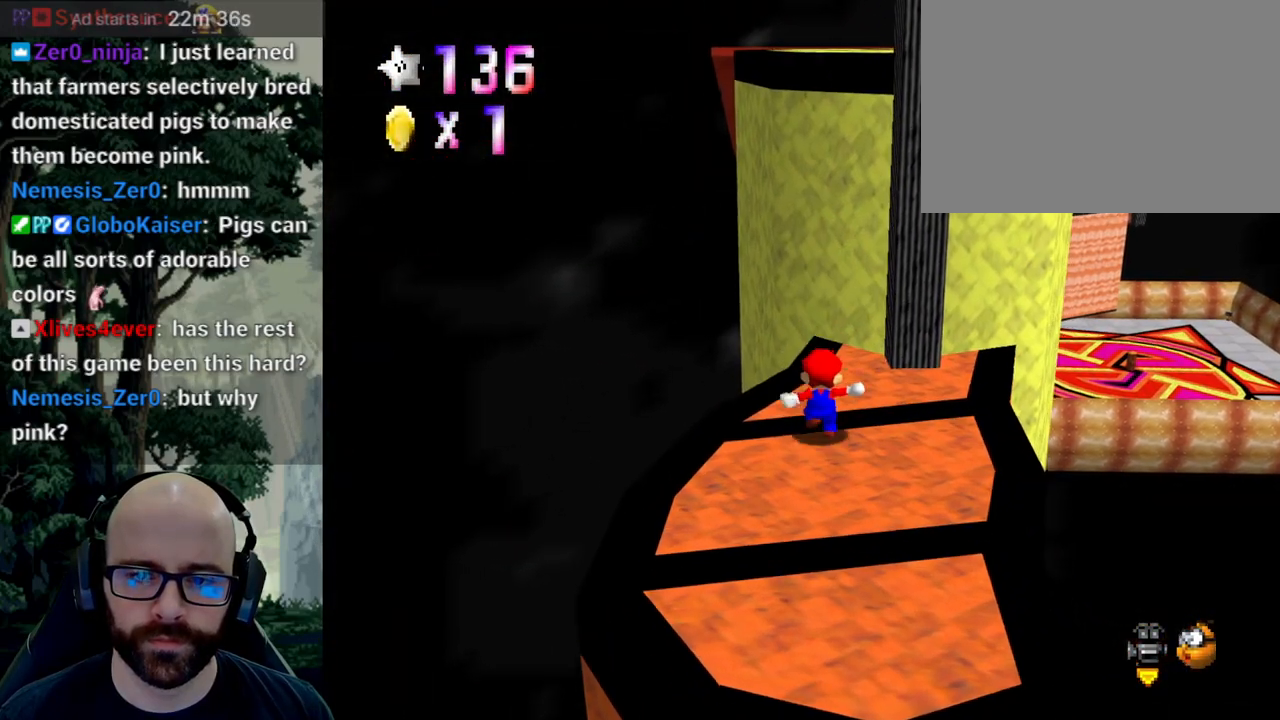
{"dt_ms": 500, "buttons": ["A"], "left_stick": "up-right", "right_stick": "down"}
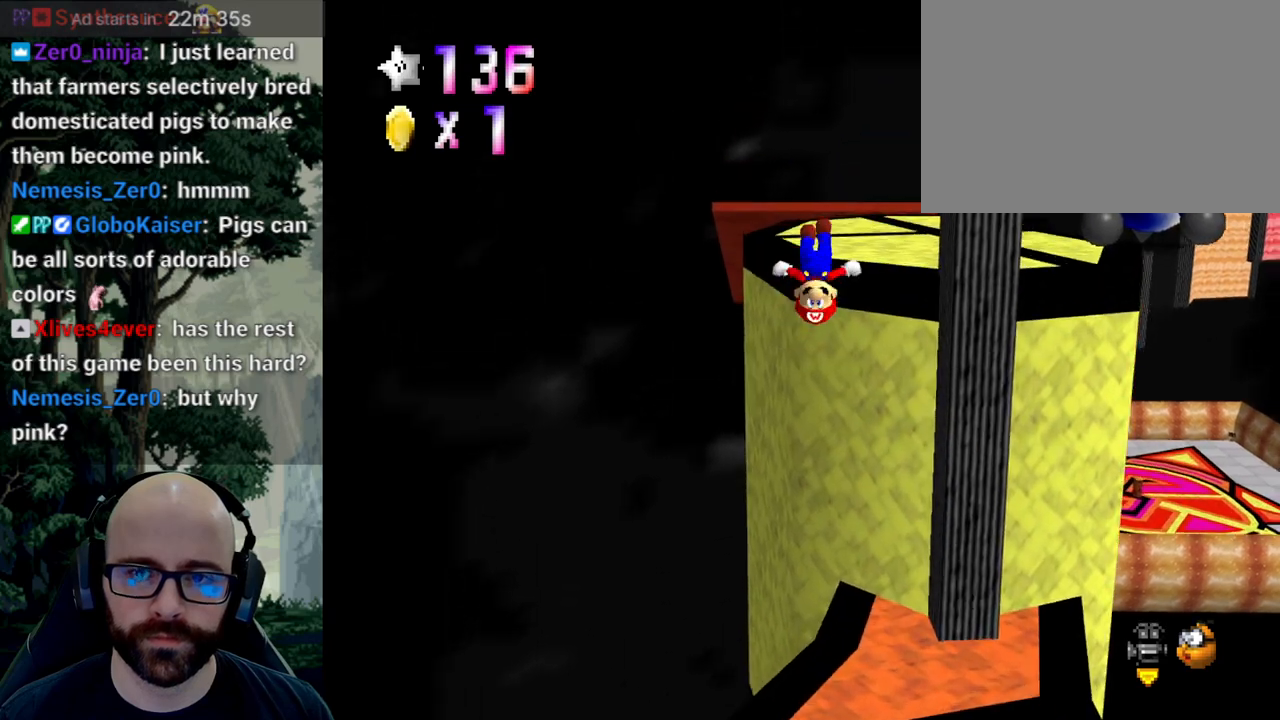
{"dt_ms": 500, "buttons": [], "left_stick": "up", "right_stick": "center", "events": [[183, "right_stick", "center"], [250, "A", "up"], [383, "left_stick", "up"]]}
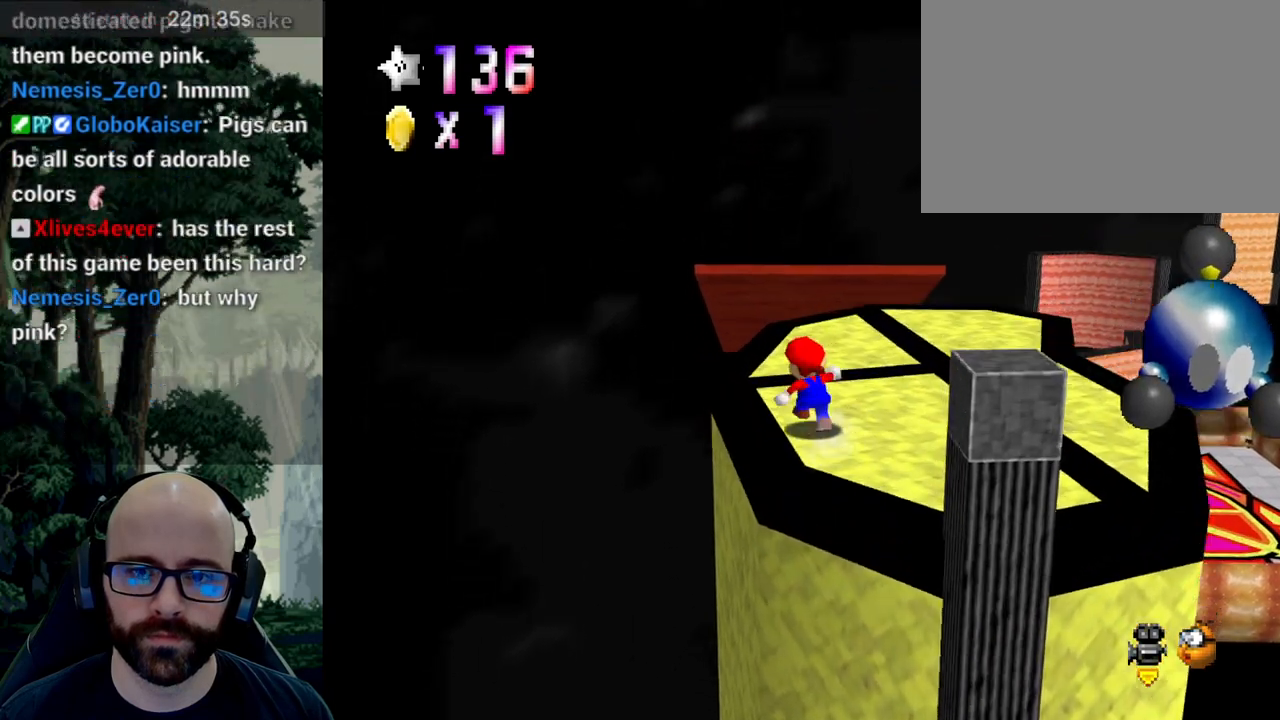
{"dt_ms": 500, "buttons": [], "left_stick": "up-right", "right_stick": "center"}
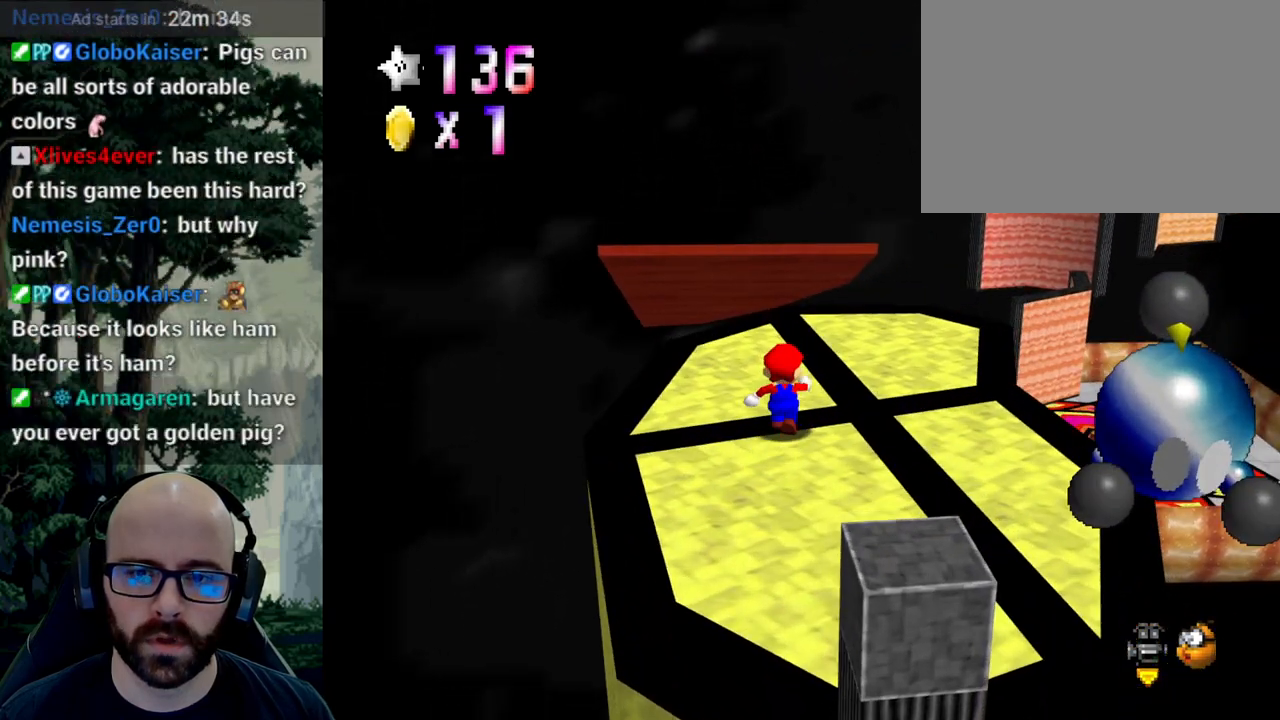
{"dt_ms": 1000, "buttons": ["A"], "left_stick": "left", "right_stick": "center"}
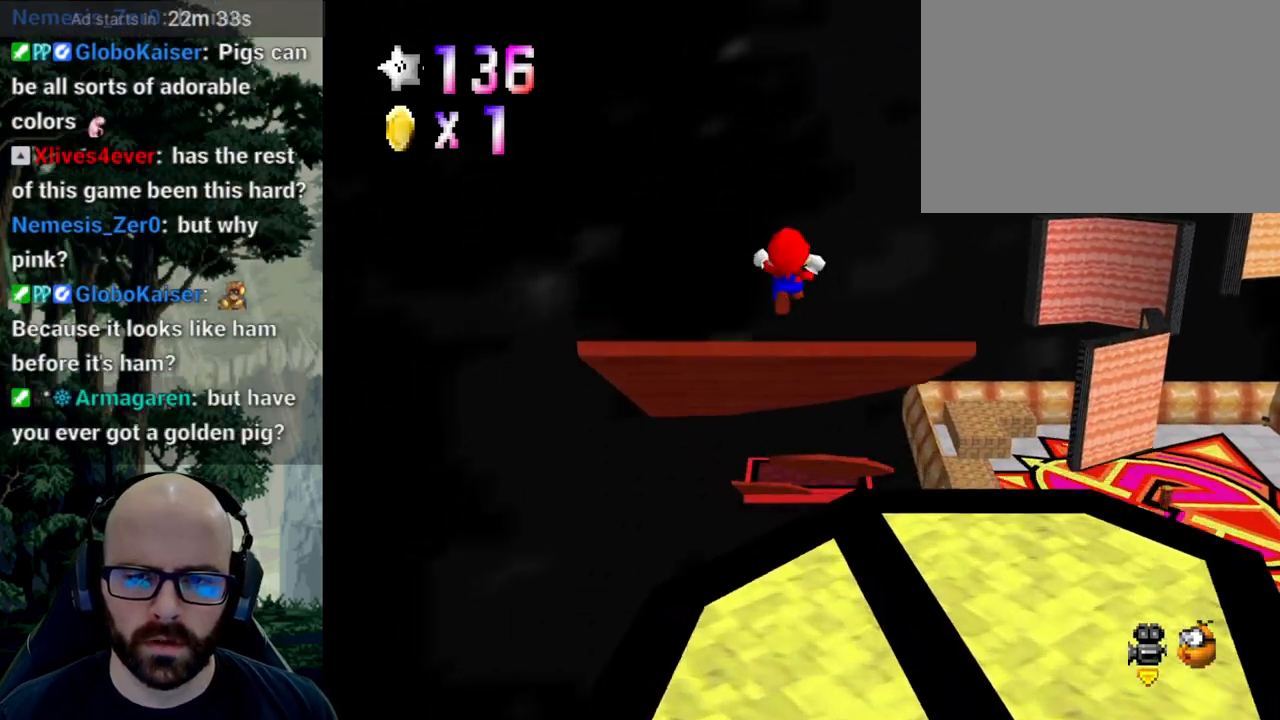
{"dt_ms": 500, "buttons": ["A"], "left_stick": "down-left", "right_stick": "down", "events": [[183, "right_stick", "down"], [300, "right_stick", "center"], [417, "left_stick", "down-left"], [500, "right_stick", "down"]]}